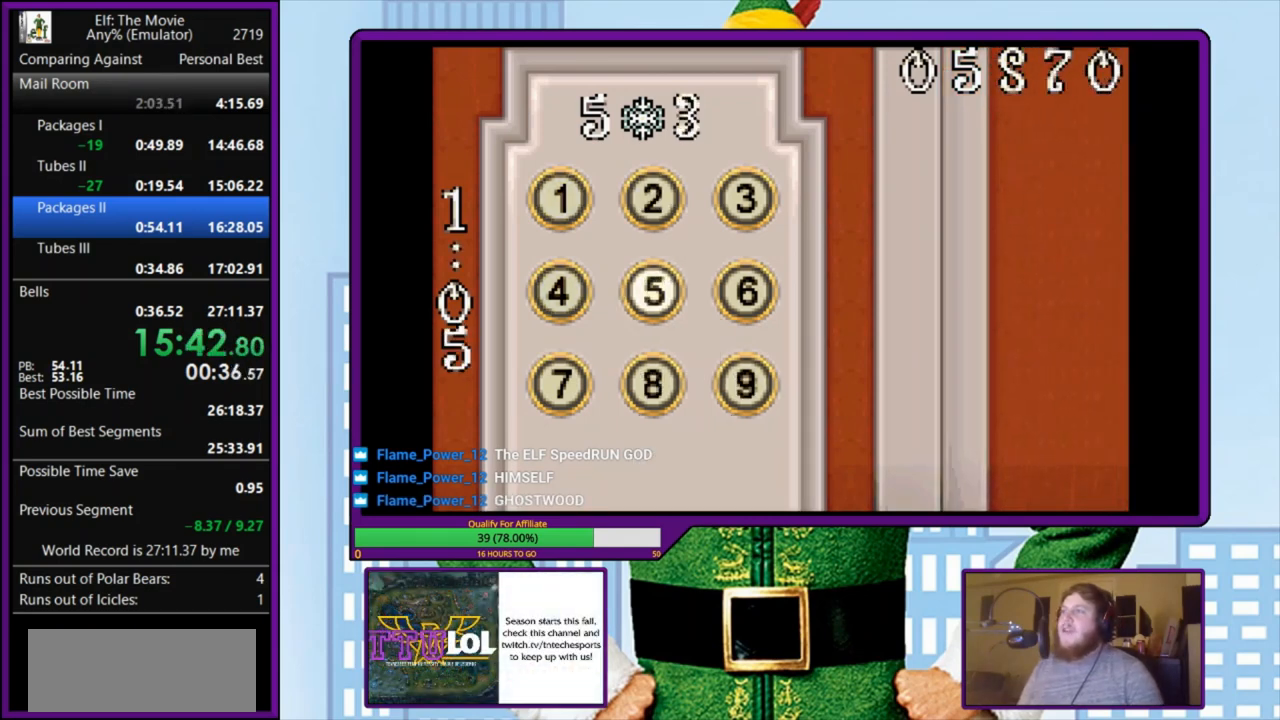
Gameplay with keyboard; each line is a JSON object with the keys held at the frame after it. "events" lists presses ("down") and releases ("up") of "a", "down", "left", "right", "s", "up", "x" and "z" between this image and that frame as [ms after this image, input, new state], when the widget could be followed in between. No other keys are recorded. Mouse input is not recorded.
{"keys": [], "events": [[100, "z", "up"]]}
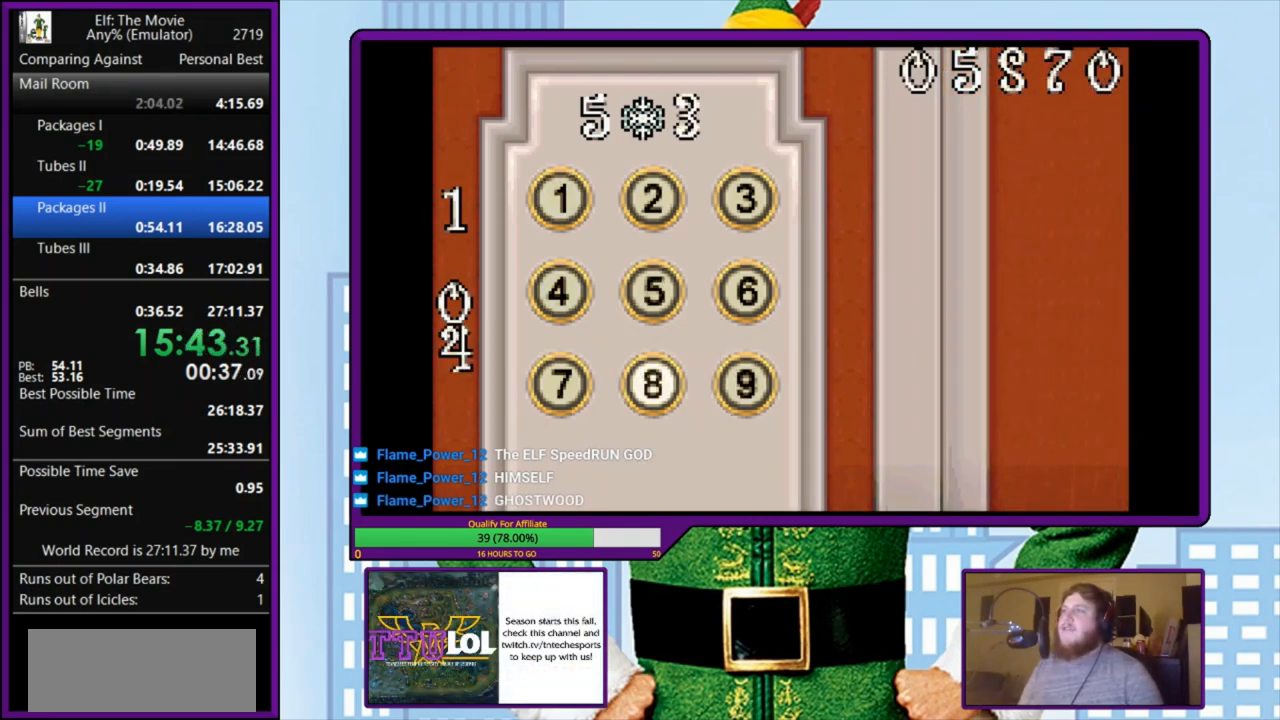
{"keys": [], "events": []}
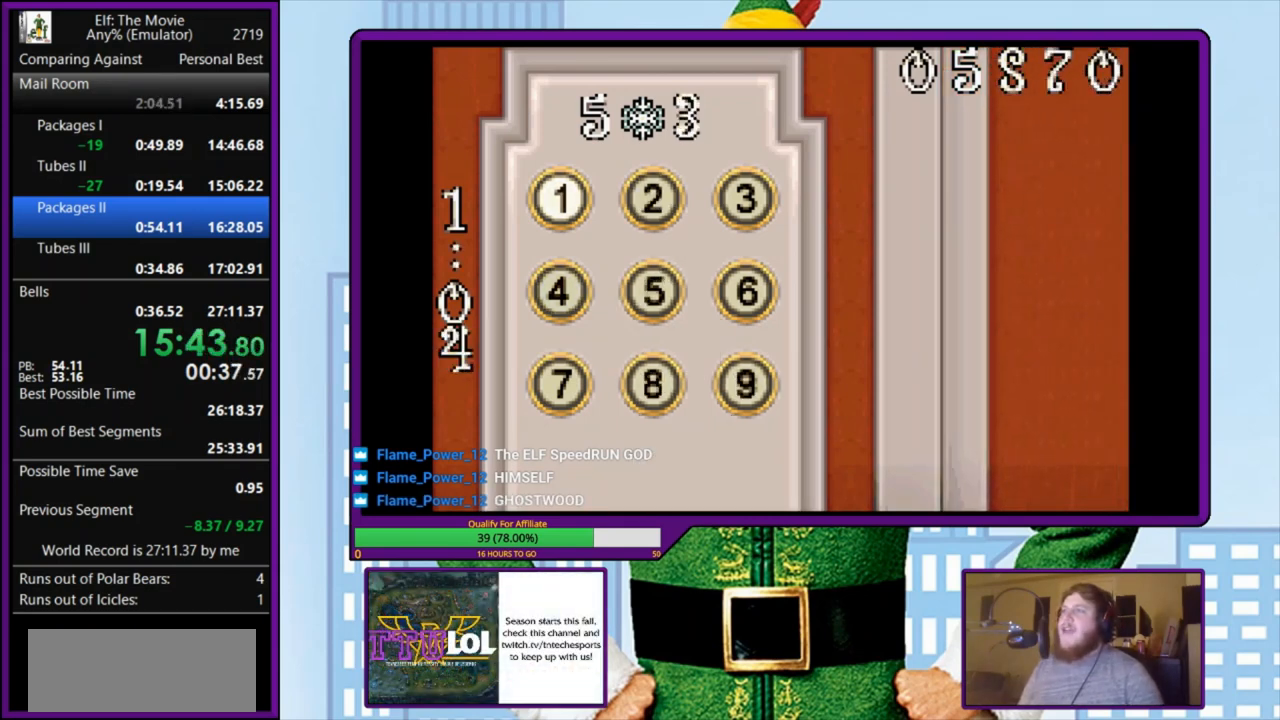
{"keys": [], "events": [[167, "down", "down"], [300, "down", "up"], [367, "down", "down"], [467, "down", "up"]]}
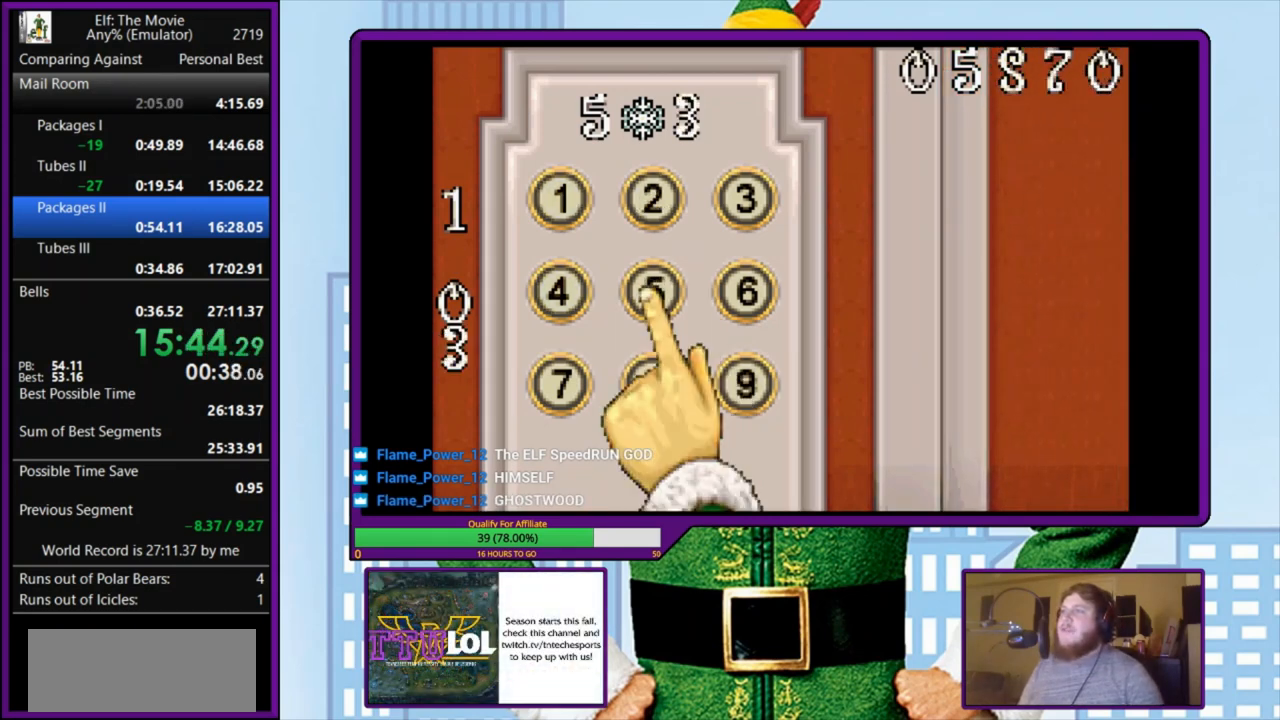
{"keys": ["z"], "events": [[33, "down", "down"], [167, "down", "up"], [300, "right", "down"], [433, "right", "up"], [433, "z", "down"]]}
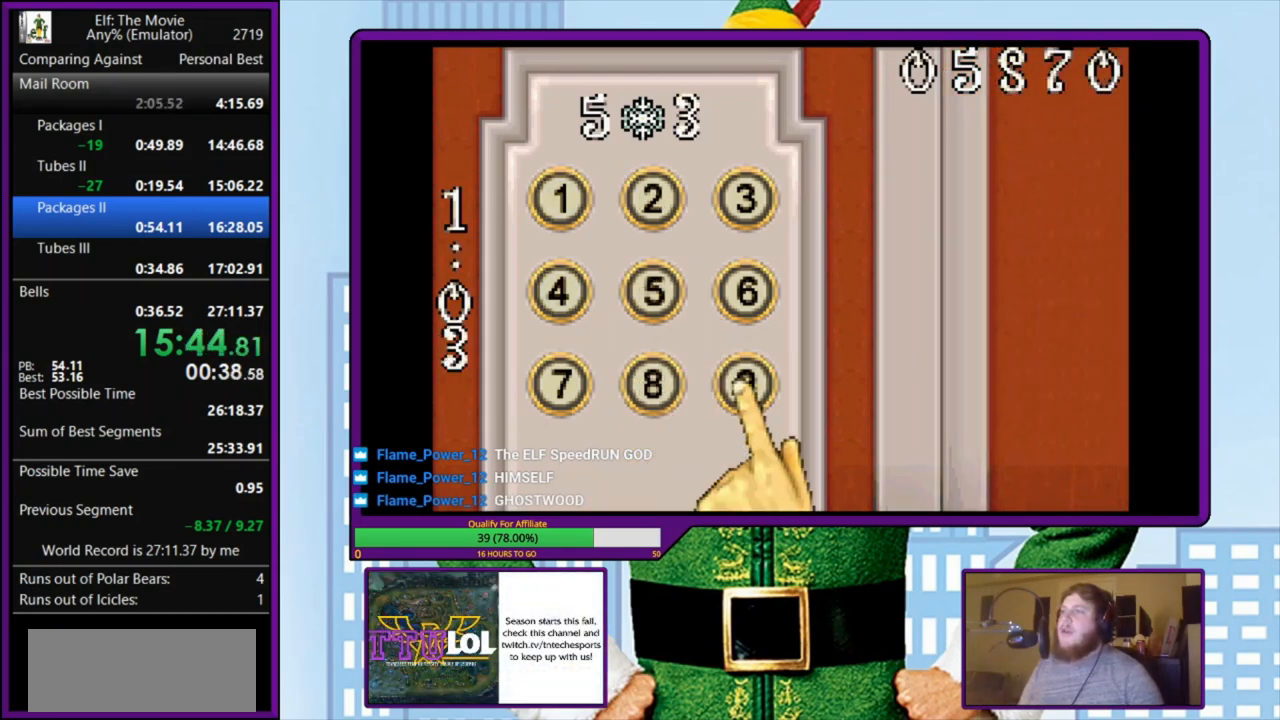
{"keys": ["down"], "events": [[33, "z", "up"], [67, "left", "down"], [200, "left", "up"], [200, "up", "down"], [333, "up", "up"], [333, "z", "down"], [433, "z", "up"], [467, "down", "down"]]}
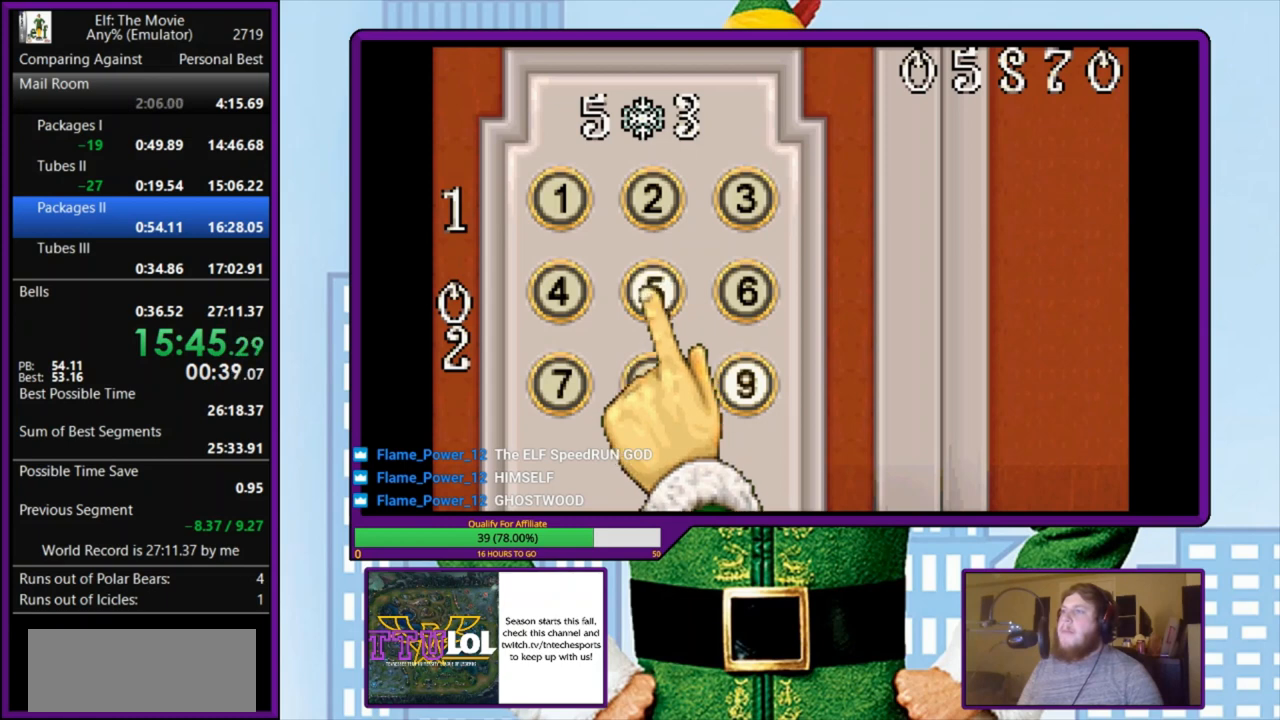
{"keys": [], "events": [[67, "down", "up"], [133, "z", "down"], [200, "z", "up"], [233, "up", "down"], [333, "up", "up"], [400, "up", "down"], [500, "up", "up"]]}
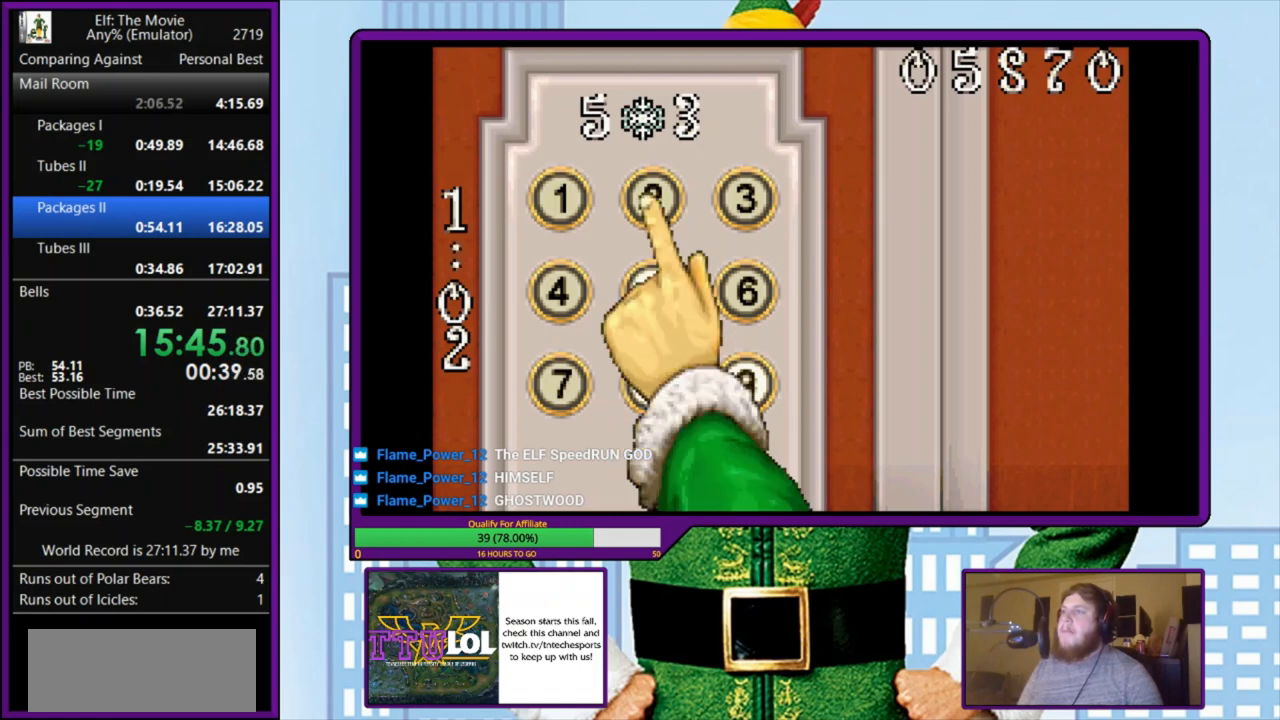
{"keys": ["z"], "events": [[67, "left", "down"], [133, "z", "down"], [167, "left", "up"], [233, "z", "up"], [300, "z", "down"], [400, "z", "up"], [467, "z", "down"]]}
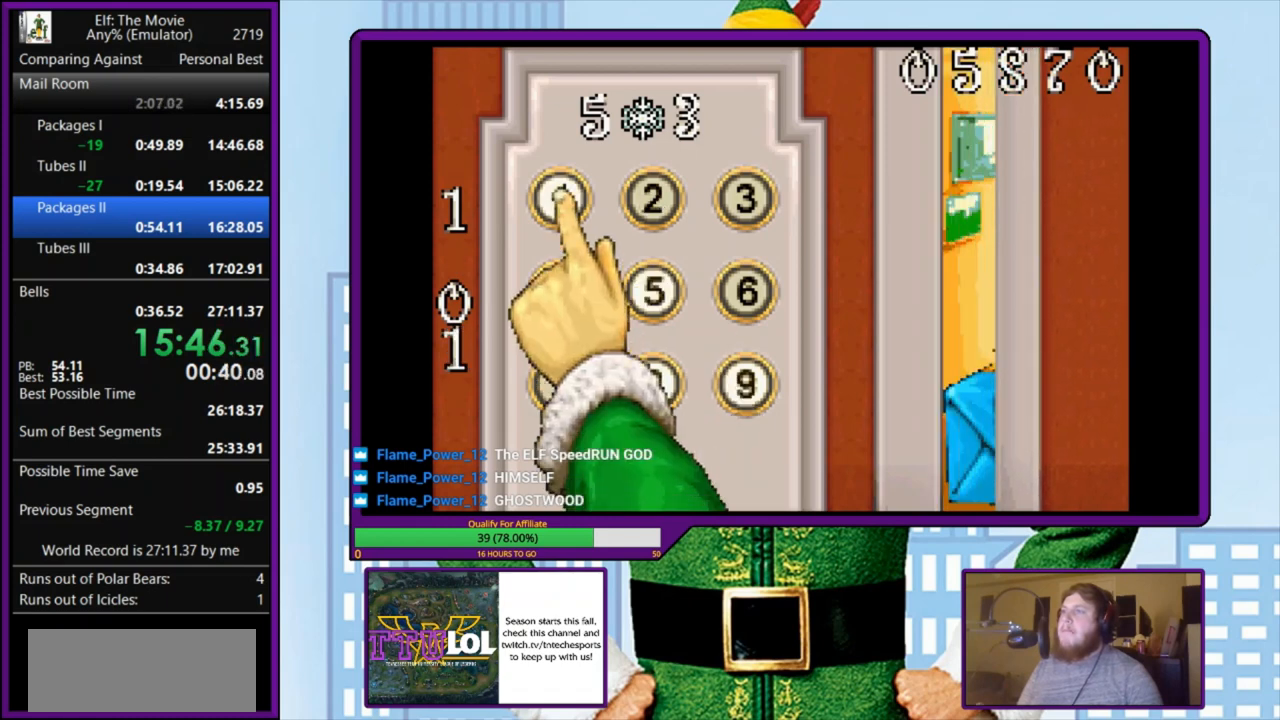
{"keys": ["z"], "events": [[67, "z", "up"], [100, "z", "down"], [233, "z", "up"], [300, "z", "down"], [400, "z", "up"], [467, "z", "down"]]}
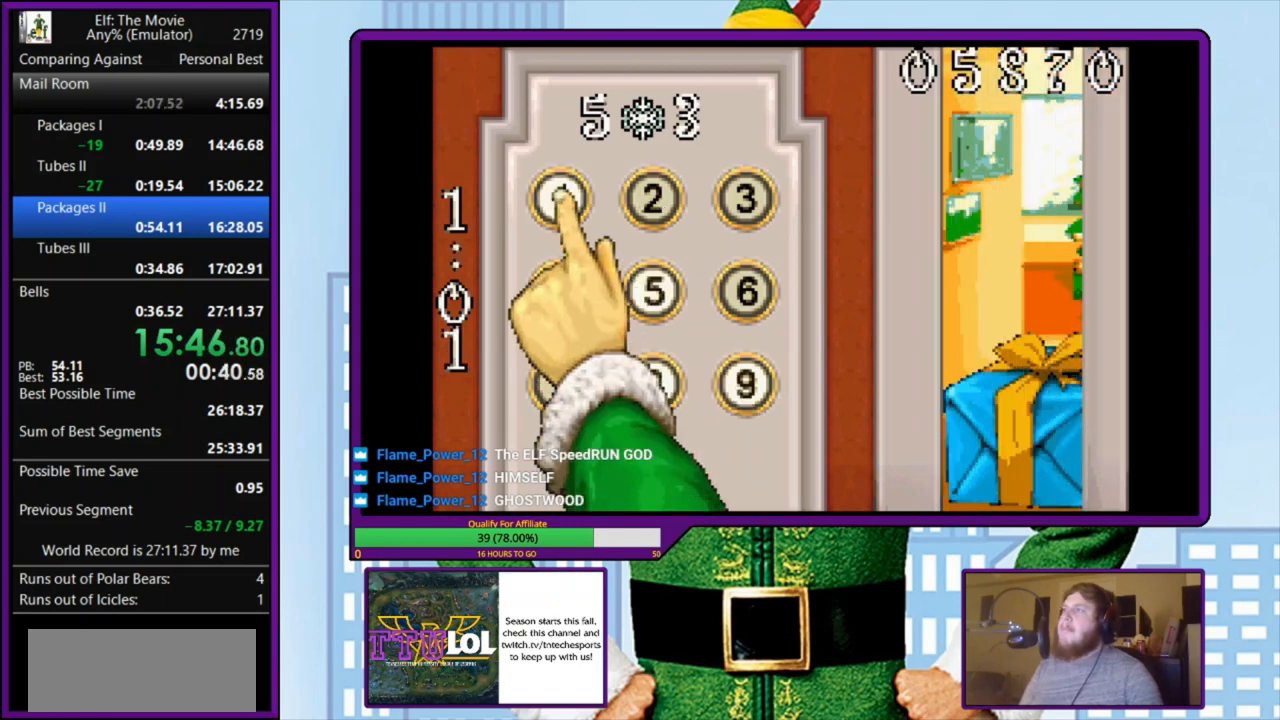
{"keys": ["z"], "events": [[67, "z", "up"], [133, "z", "down"], [233, "z", "up"], [333, "z", "down"], [400, "z", "up"], [467, "z", "down"]]}
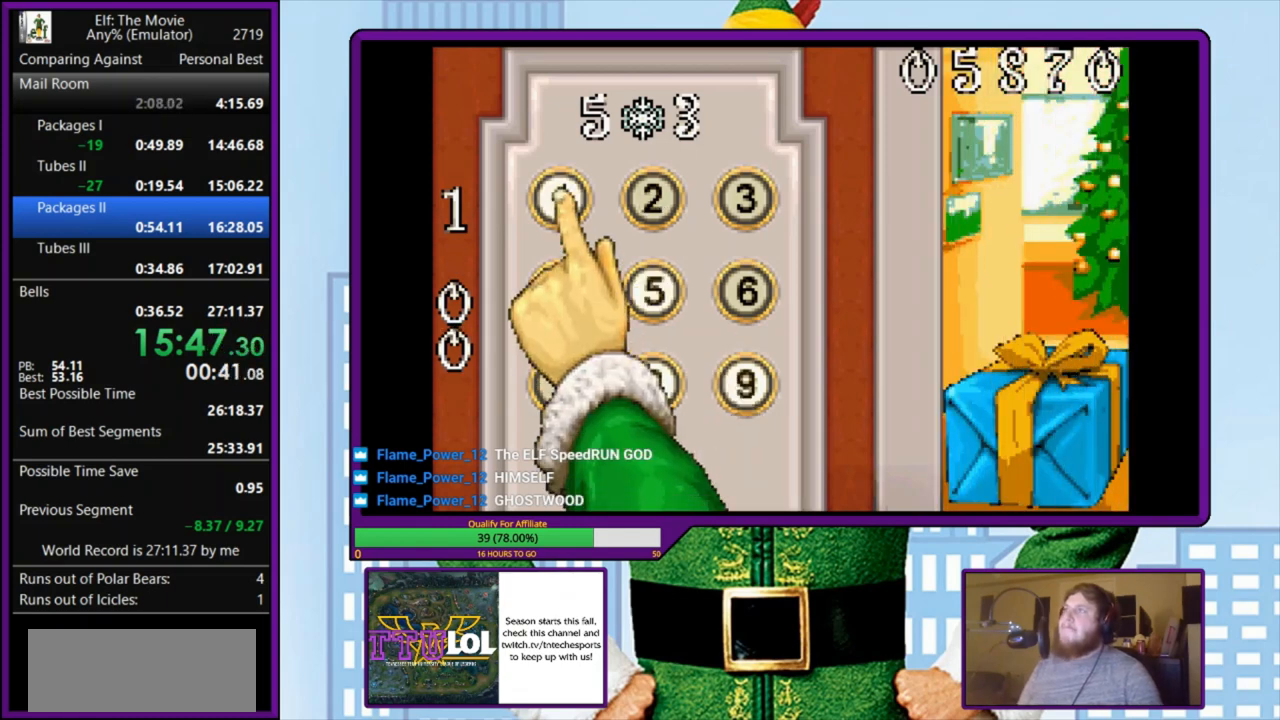
{"keys": ["z"], "events": [[67, "z", "up"], [133, "z", "down"], [233, "z", "up"], [300, "z", "down"], [400, "z", "up"], [500, "z", "down"]]}
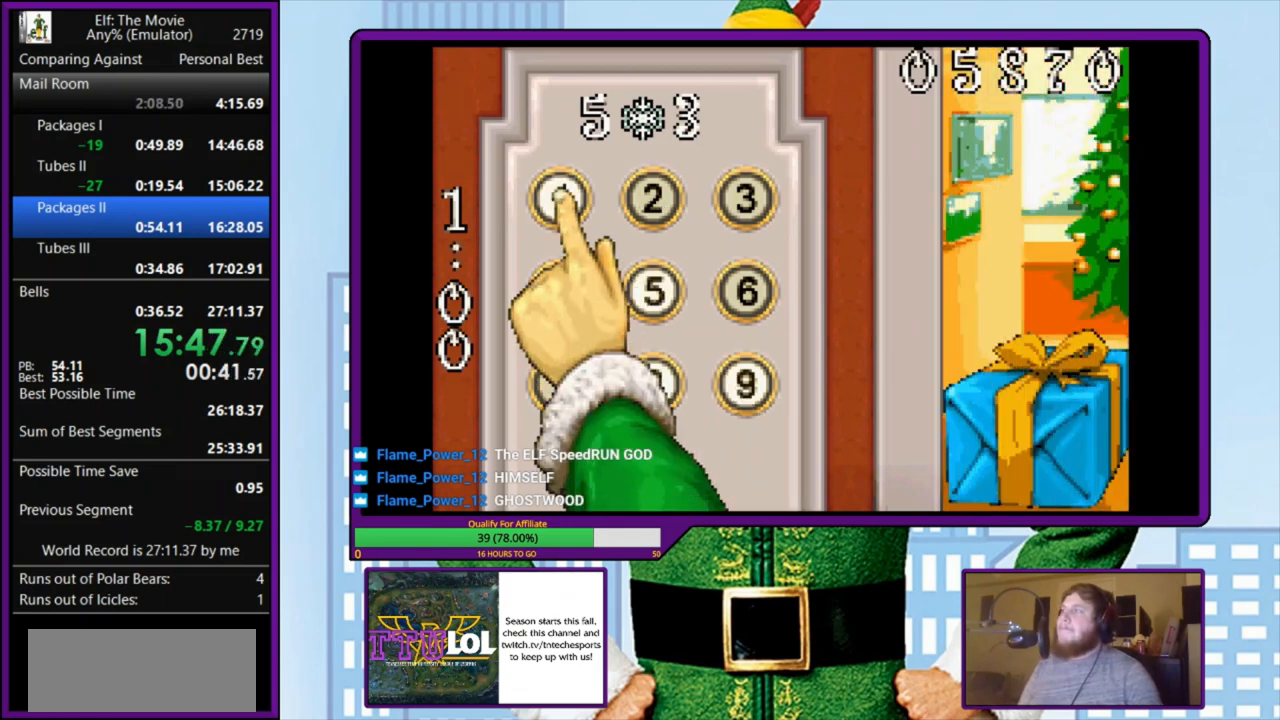
{"keys": ["z"], "events": [[100, "z", "up"], [167, "z", "down"], [267, "z", "up"], [300, "z", "down"], [400, "z", "up"], [500, "z", "down"]]}
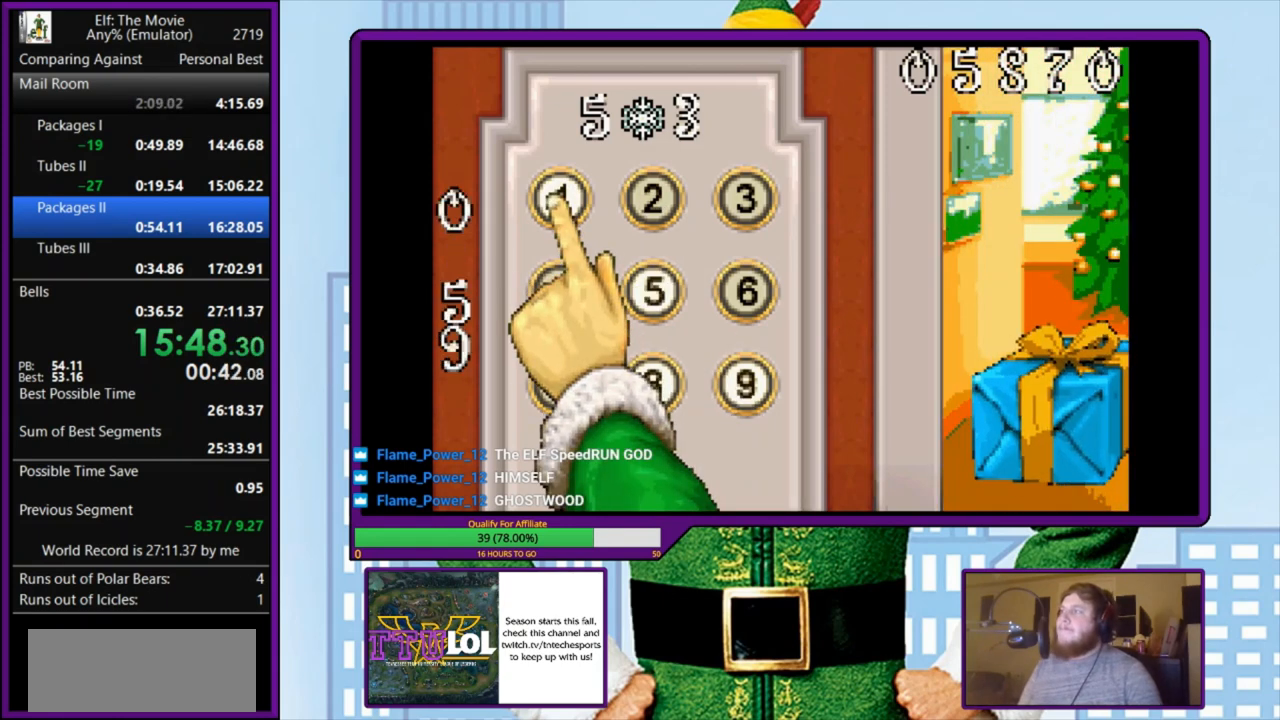
{"keys": ["z"], "events": [[67, "z", "up"], [133, "z", "down"], [233, "z", "up"], [300, "z", "down"], [433, "z", "up"], [467, "z", "down"]]}
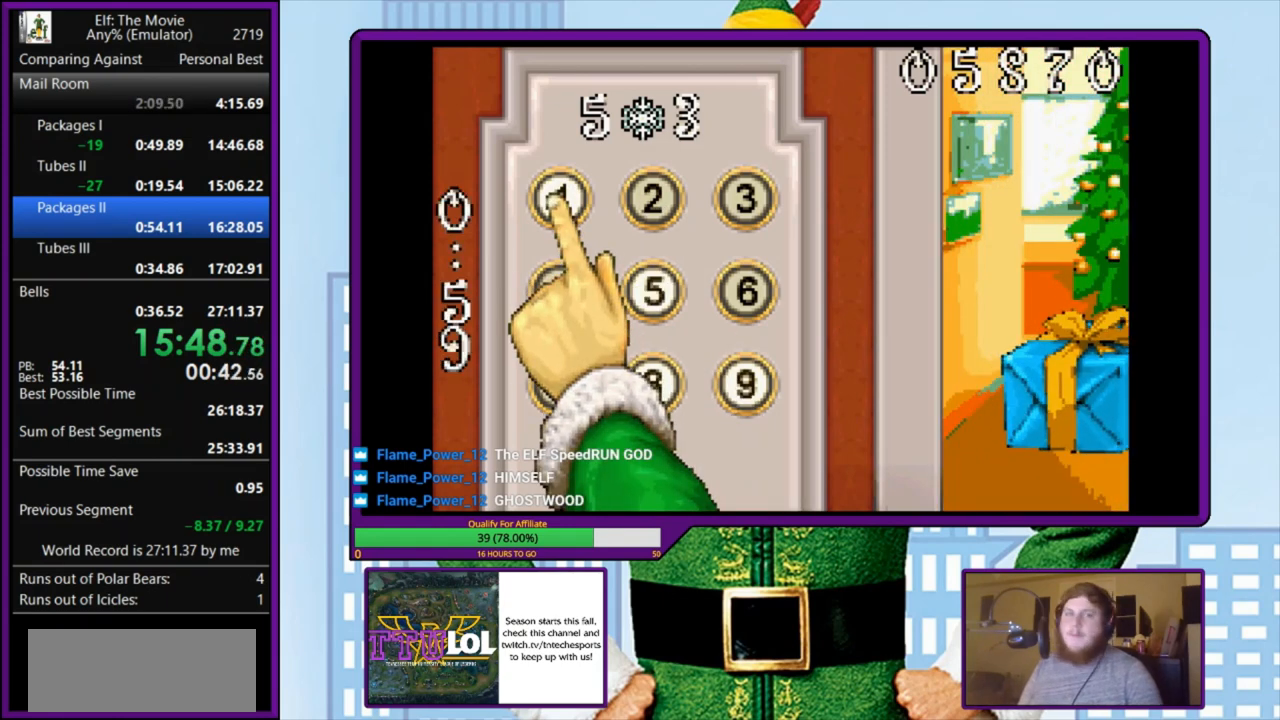
{"keys": ["z"], "events": [[100, "z", "up"], [167, "z", "down"], [267, "z", "up"], [333, "z", "down"], [433, "z", "up"], [500, "z", "down"]]}
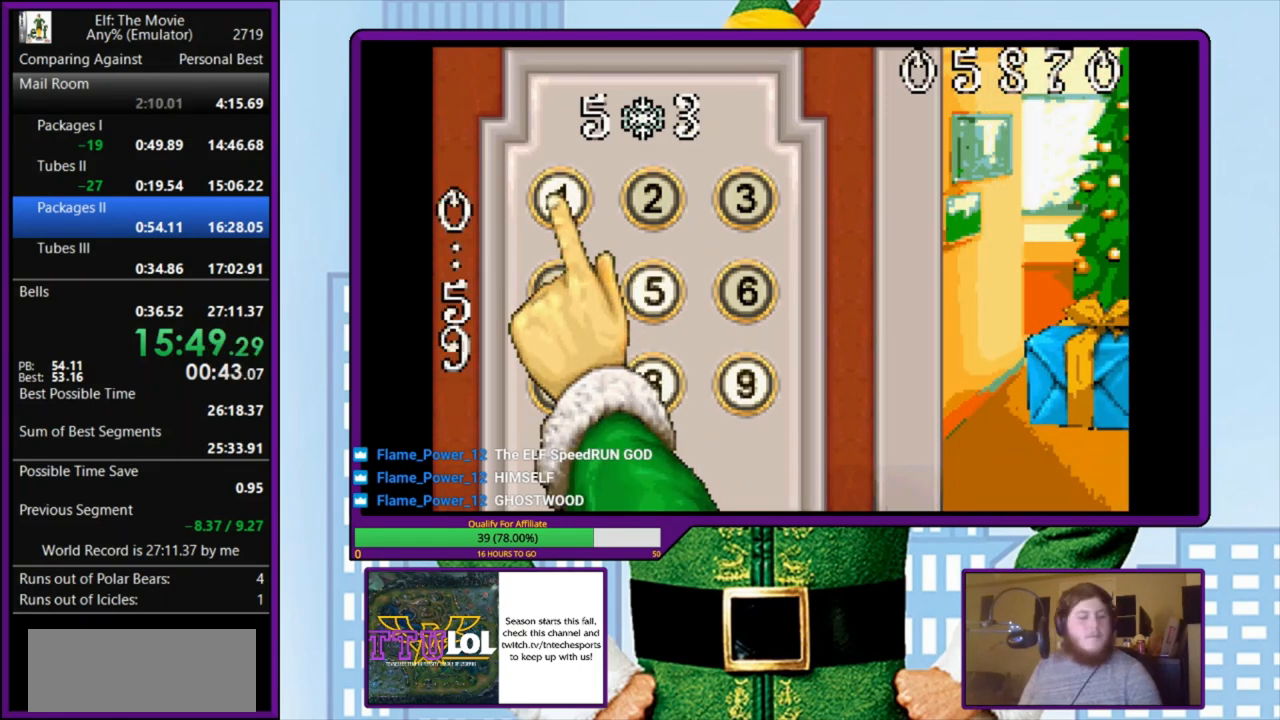
{"keys": ["z"], "events": [[100, "z", "up"], [167, "z", "down"], [267, "z", "up"], [333, "z", "down"], [433, "z", "up"], [500, "z", "down"]]}
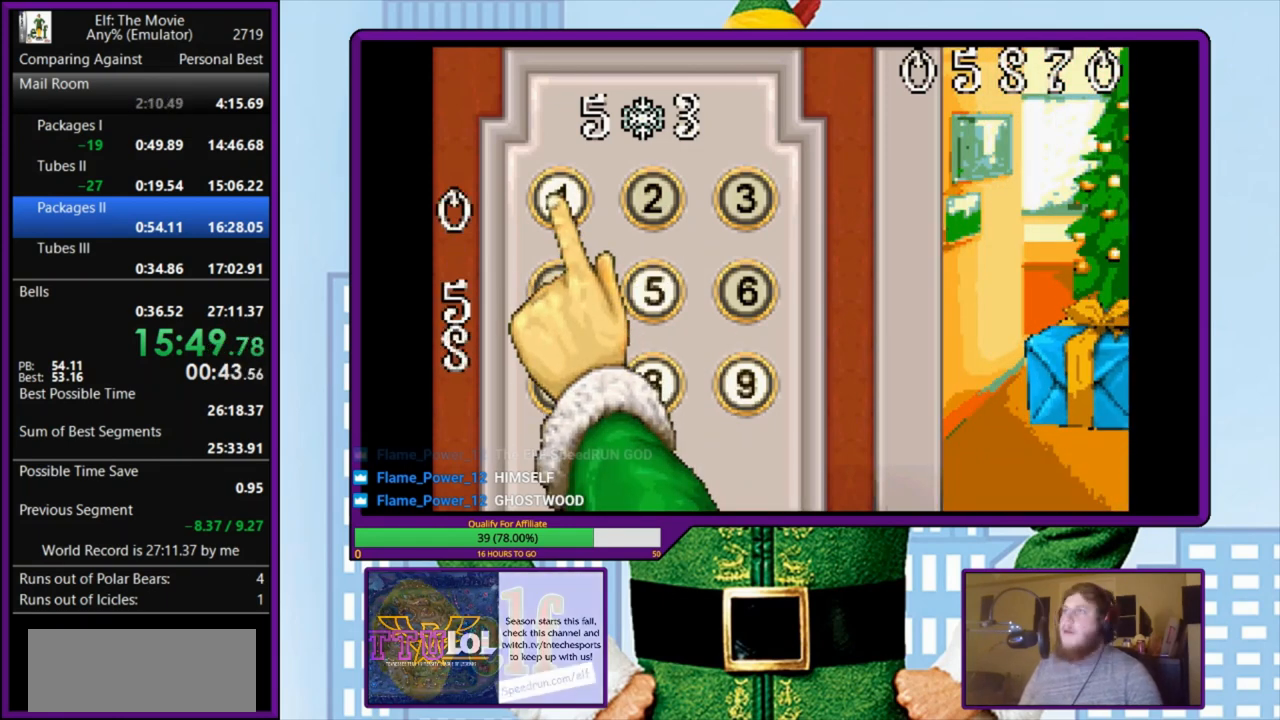
{"keys": [], "events": [[133, "z", "up"], [167, "z", "down"], [300, "z", "up"], [367, "z", "down"], [467, "z", "up"]]}
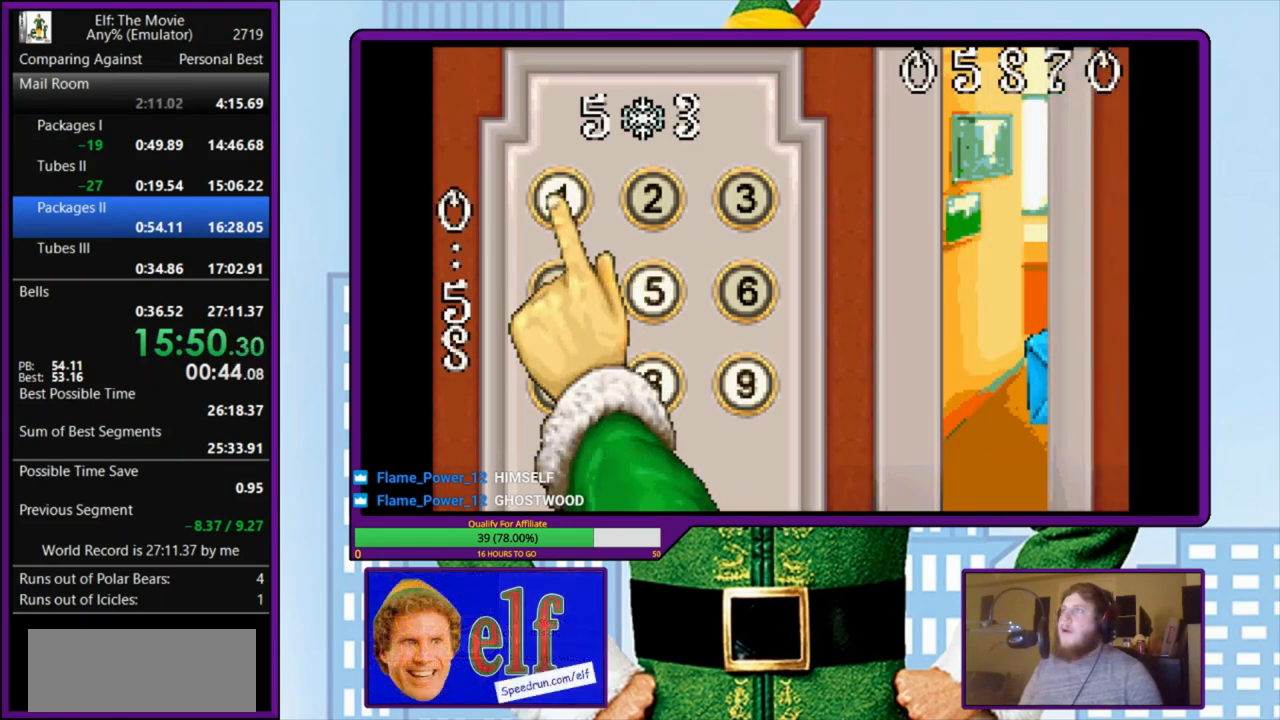
{"keys": [], "events": [[33, "z", "down"], [100, "z", "up"], [200, "z", "down"], [267, "z", "up"], [367, "z", "down"], [467, "z", "up"]]}
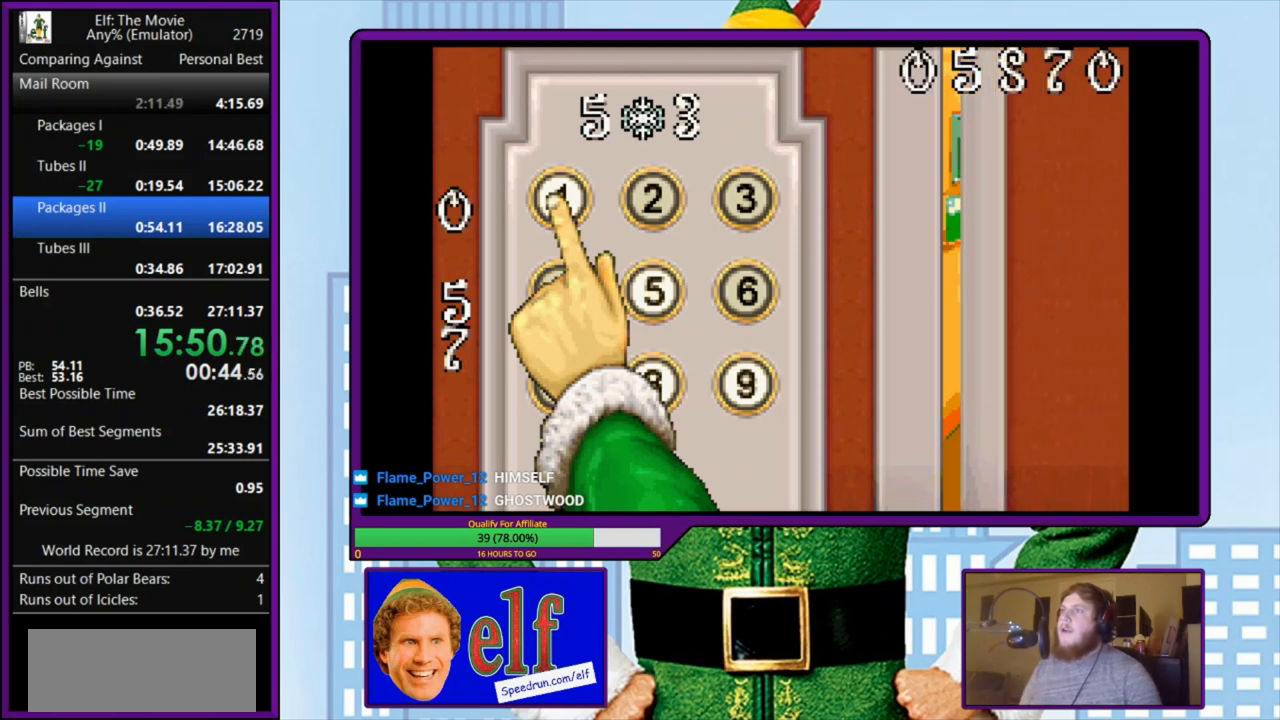
{"keys": [], "events": [[33, "z", "down"], [133, "z", "up"], [233, "z", "down"], [333, "z", "up"], [400, "z", "down"], [500, "z", "up"]]}
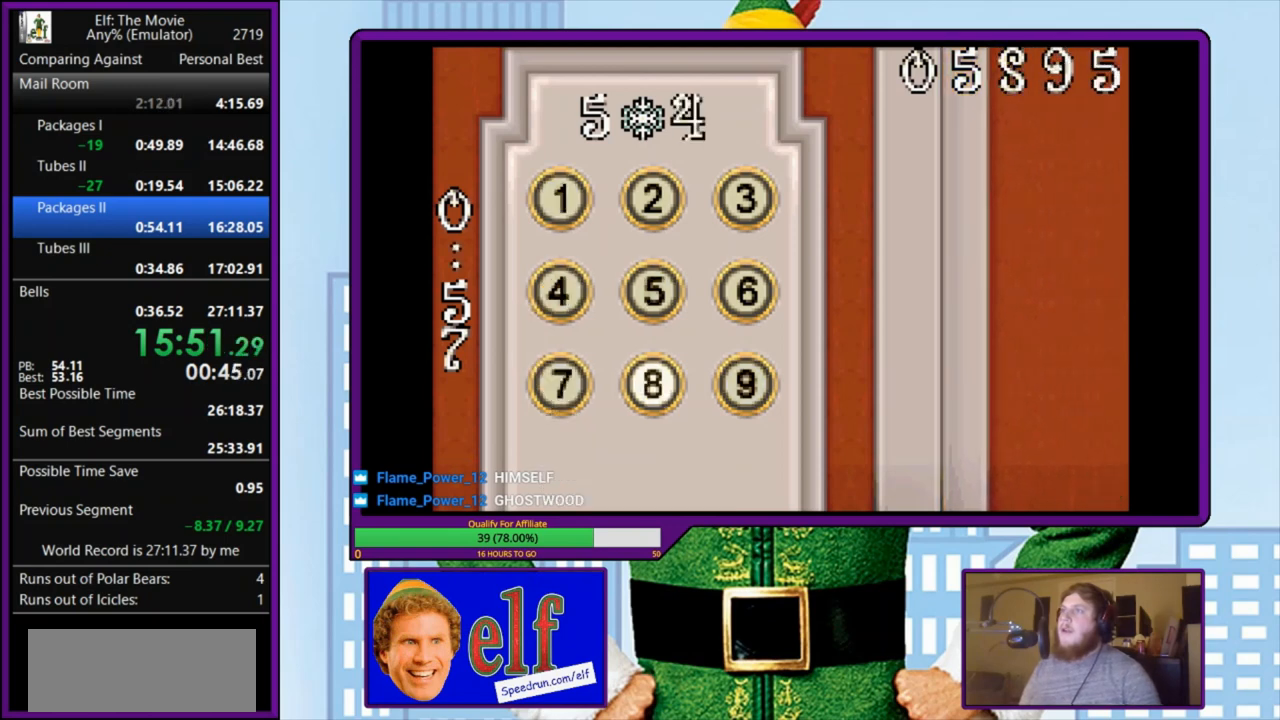
{"keys": ["z"], "events": [[67, "z", "down"], [200, "z", "up"], [267, "z", "down"], [400, "z", "up"], [467, "z", "down"]]}
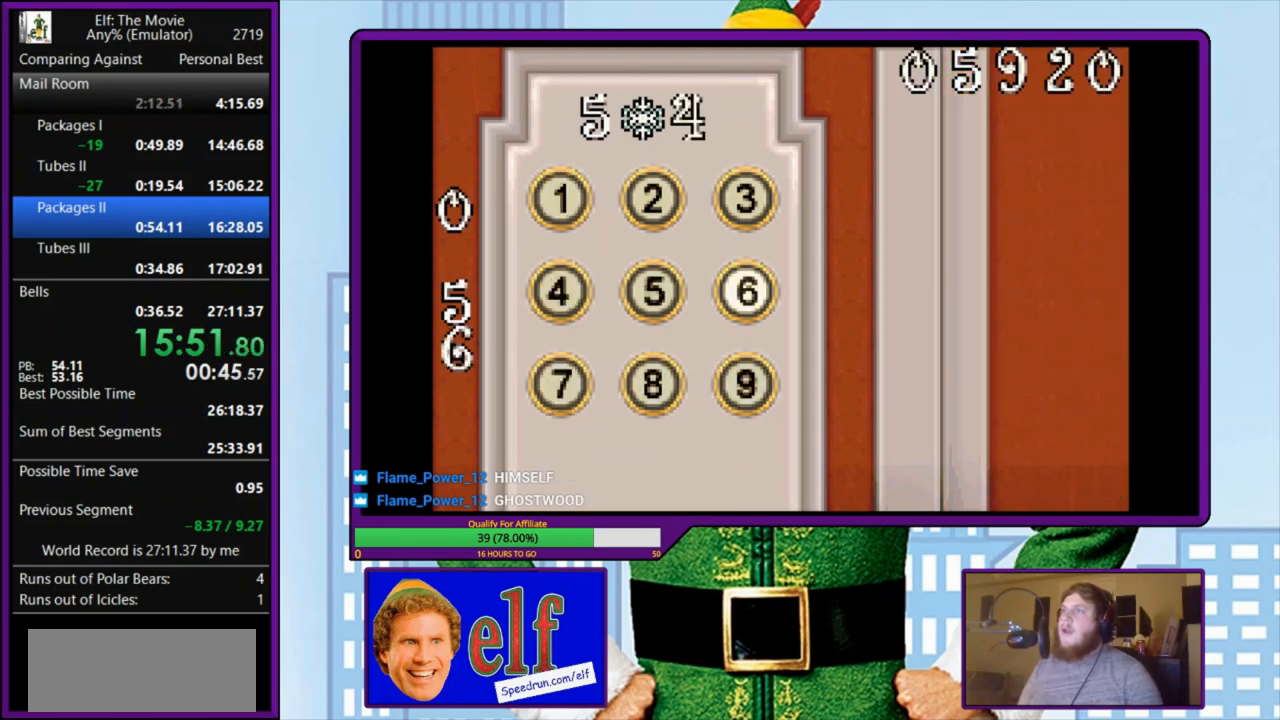
{"keys": [], "events": [[67, "z", "up"], [133, "z", "down"], [267, "z", "up"], [333, "z", "down"], [433, "z", "up"]]}
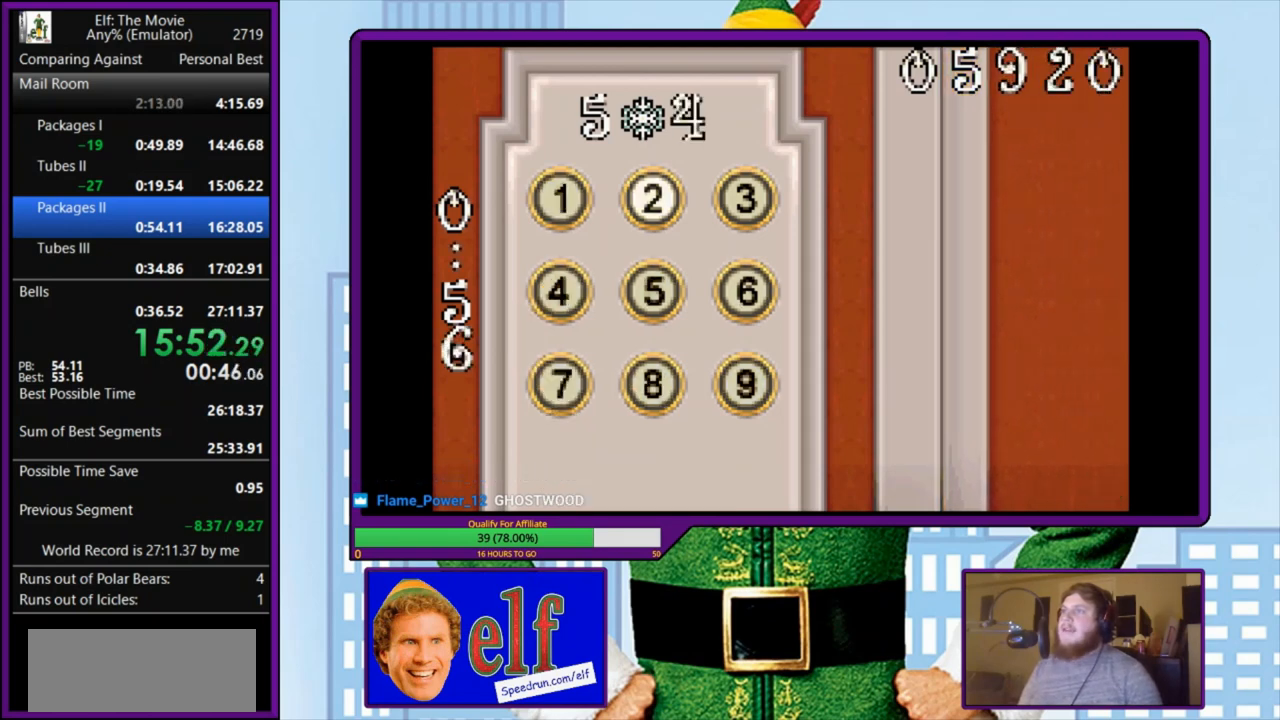
{"keys": [], "events": []}
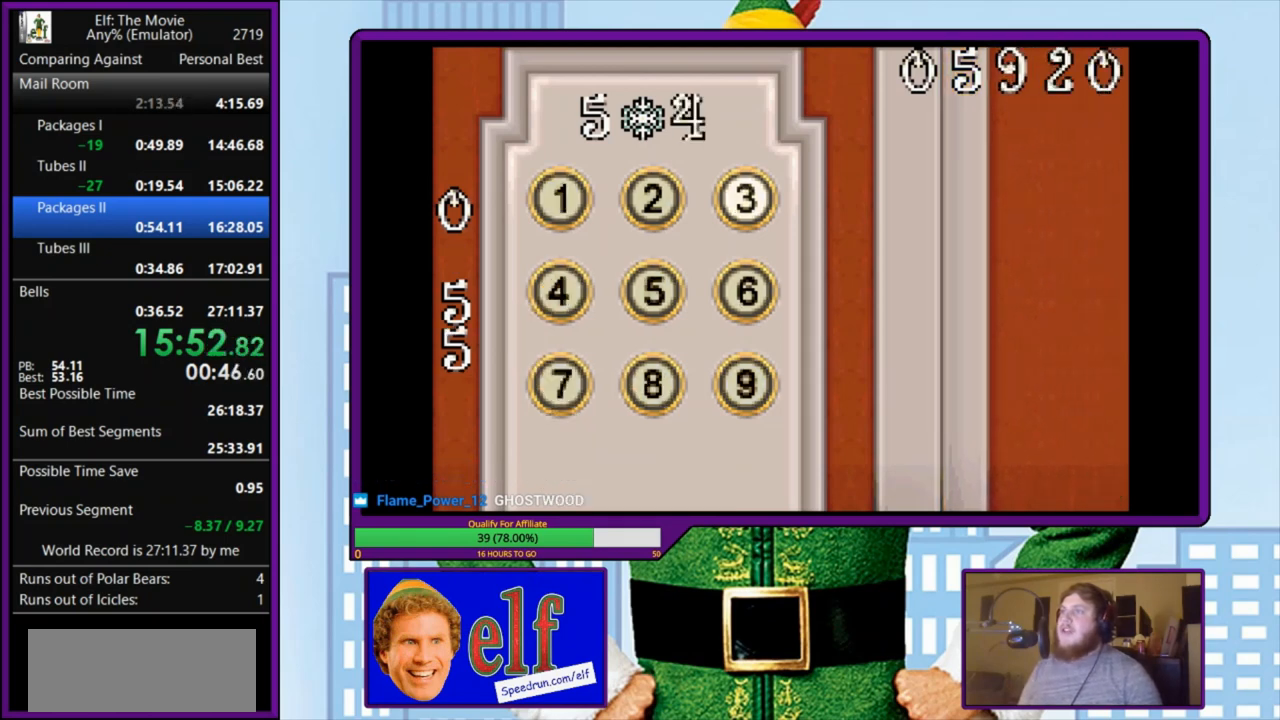
{"keys": [], "events": [[367, "down", "down"], [467, "down", "up"]]}
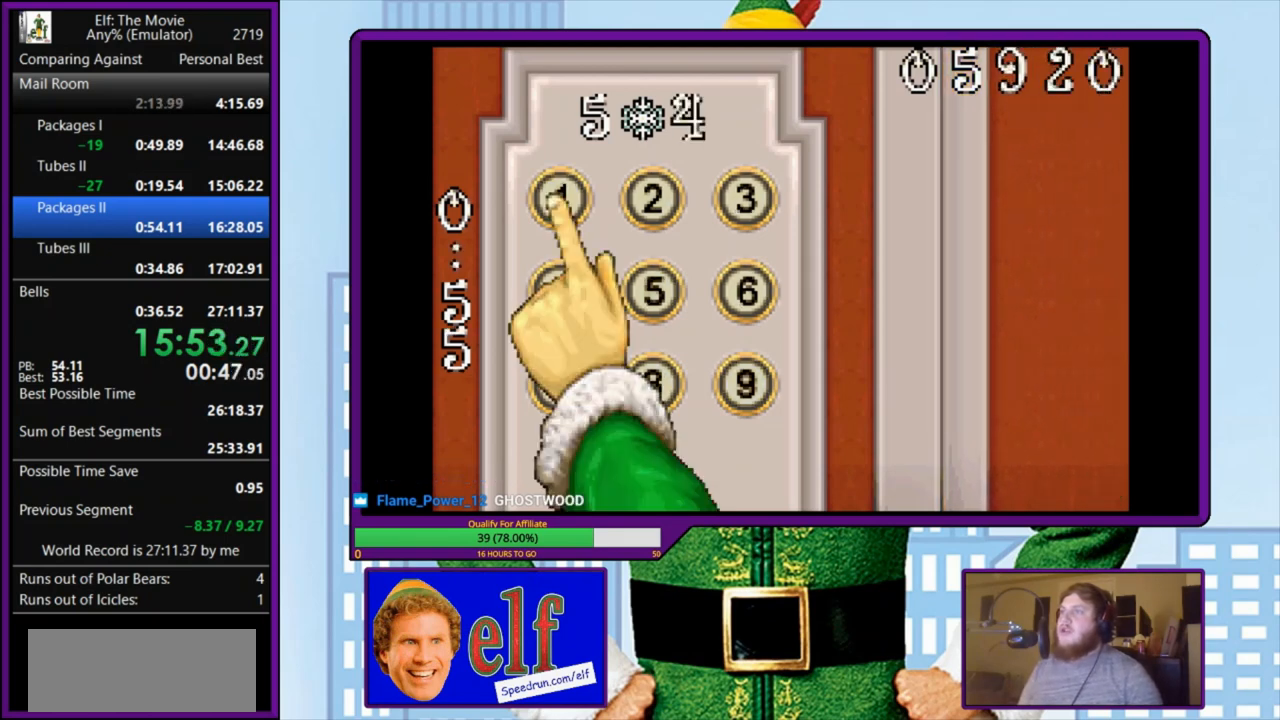
{"keys": ["down"], "events": [[67, "down", "down"], [133, "down", "up"], [400, "down", "down"]]}
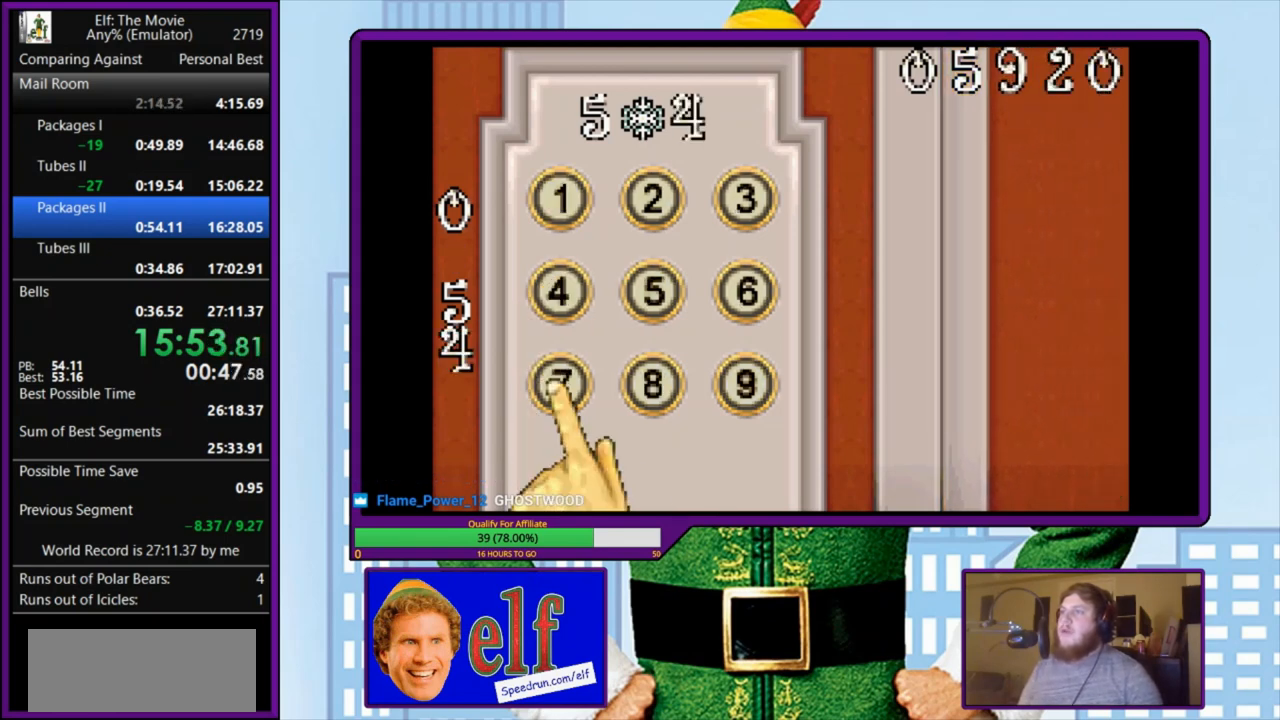
{"keys": ["right"], "events": [[33, "down", "up"], [233, "right", "down"], [300, "right", "up"], [333, "z", "down"], [400, "z", "up"], [467, "right", "down"]]}
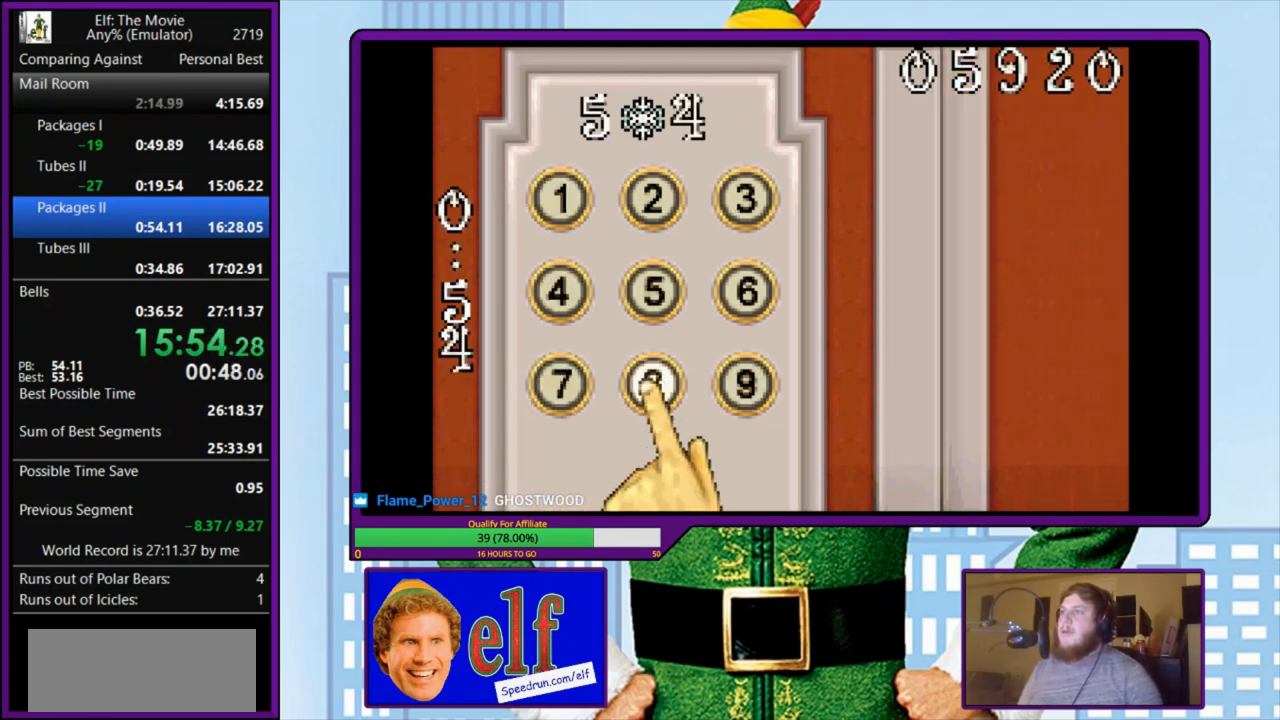
{"keys": ["left"], "events": [[67, "right", "up"], [167, "up", "down"], [267, "up", "up"], [300, "z", "down"], [400, "z", "up"], [433, "left", "down"]]}
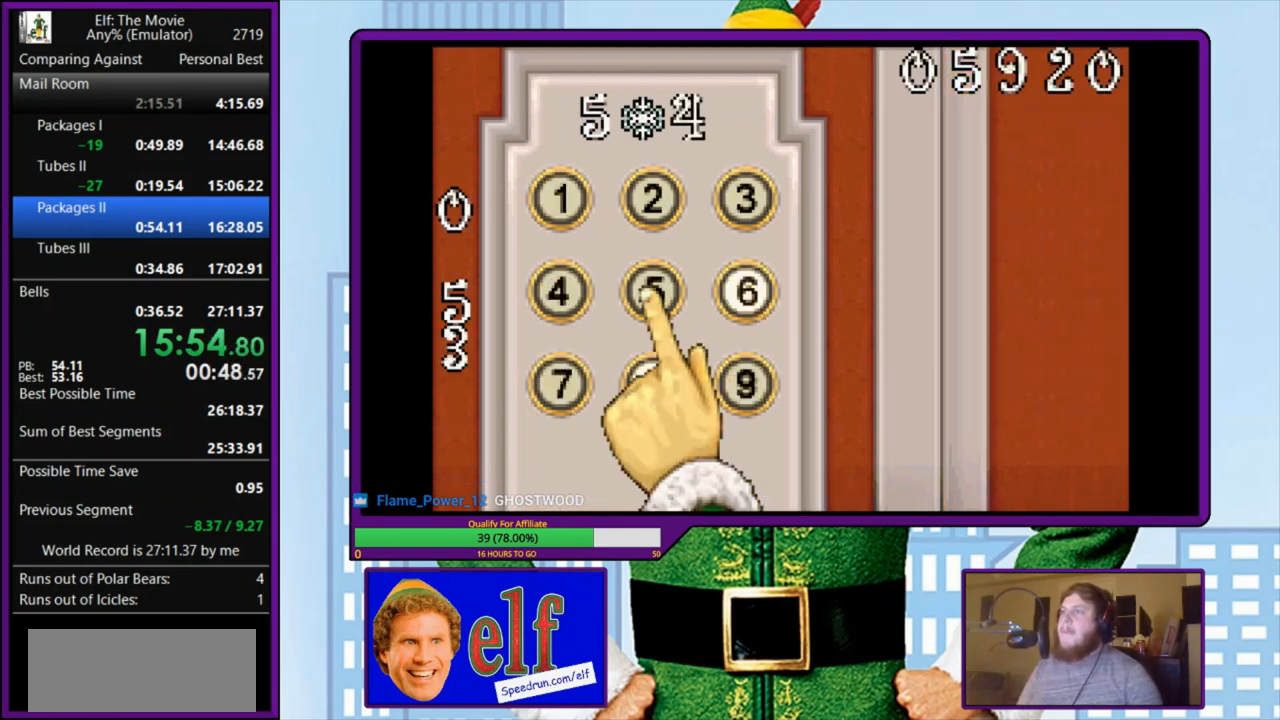
{"keys": [], "events": [[33, "left", "up"], [67, "up", "down"], [200, "up", "up"], [267, "z", "down"], [367, "right", "down"], [367, "z", "up"], [500, "right", "up"]]}
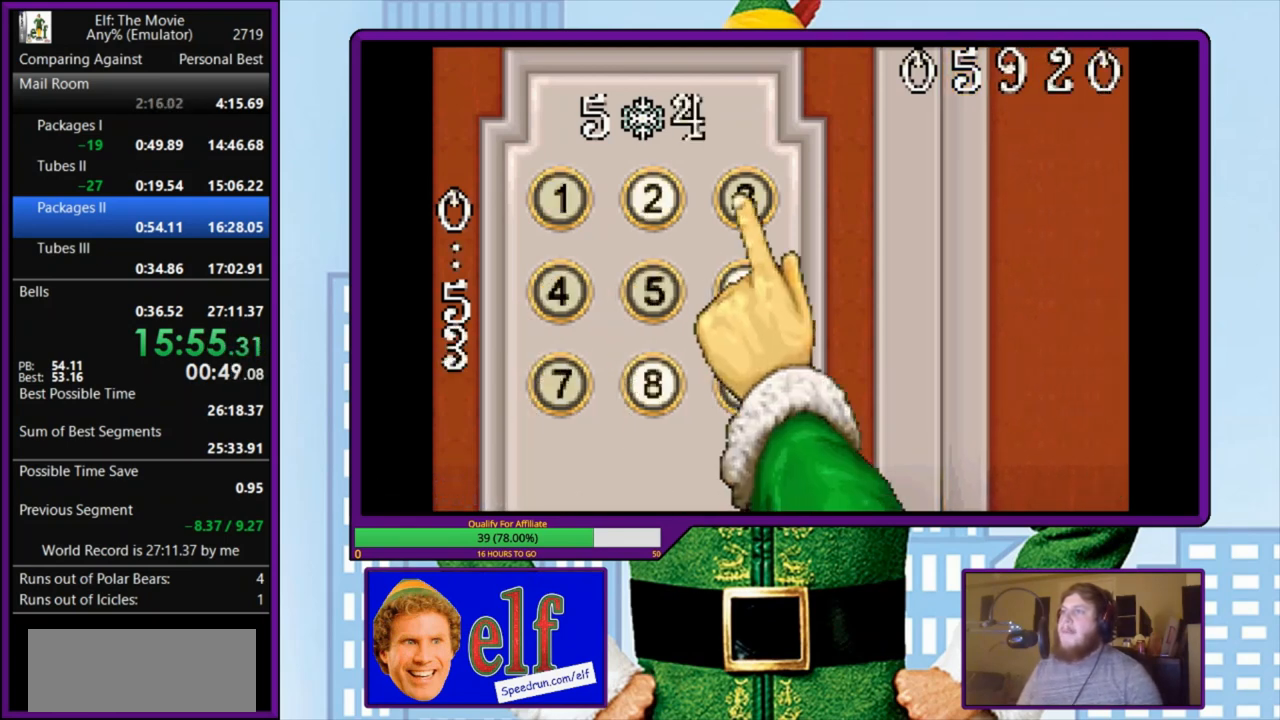
{"keys": [], "events": [[33, "z", "down"], [133, "z", "up"], [200, "z", "down"], [300, "z", "up"], [367, "z", "down"], [500, "z", "up"]]}
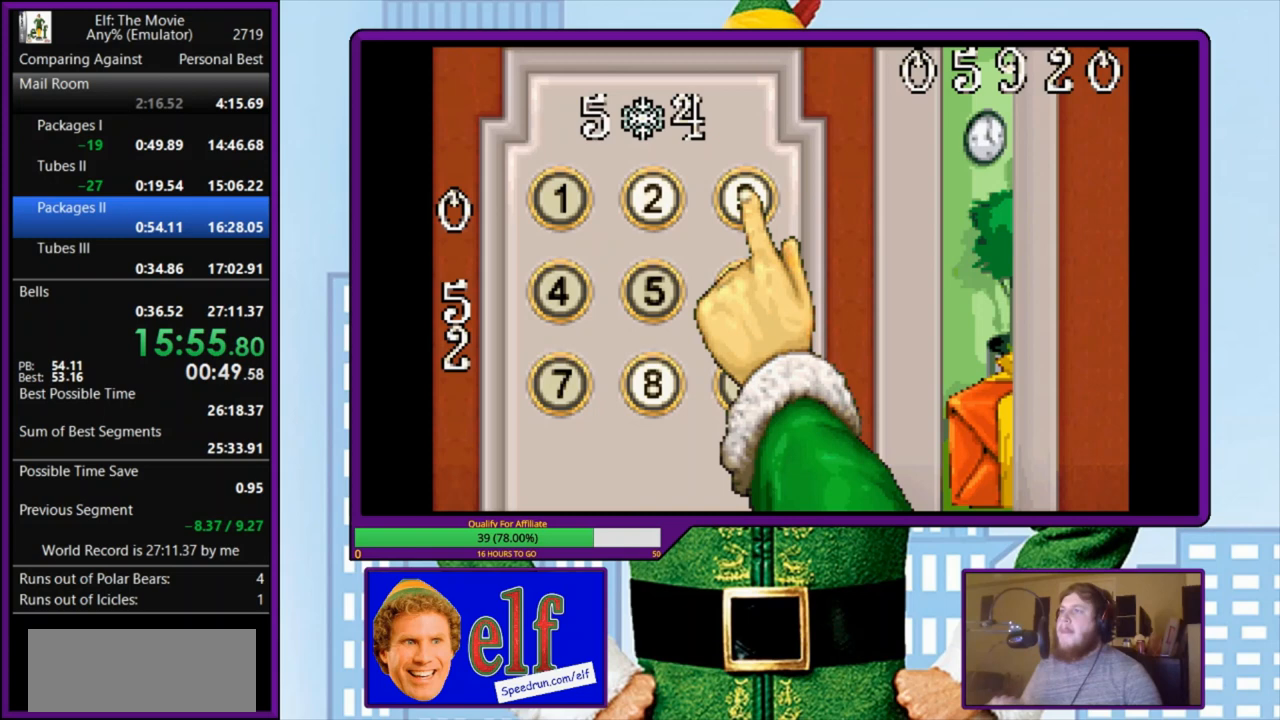
{"keys": [], "events": []}
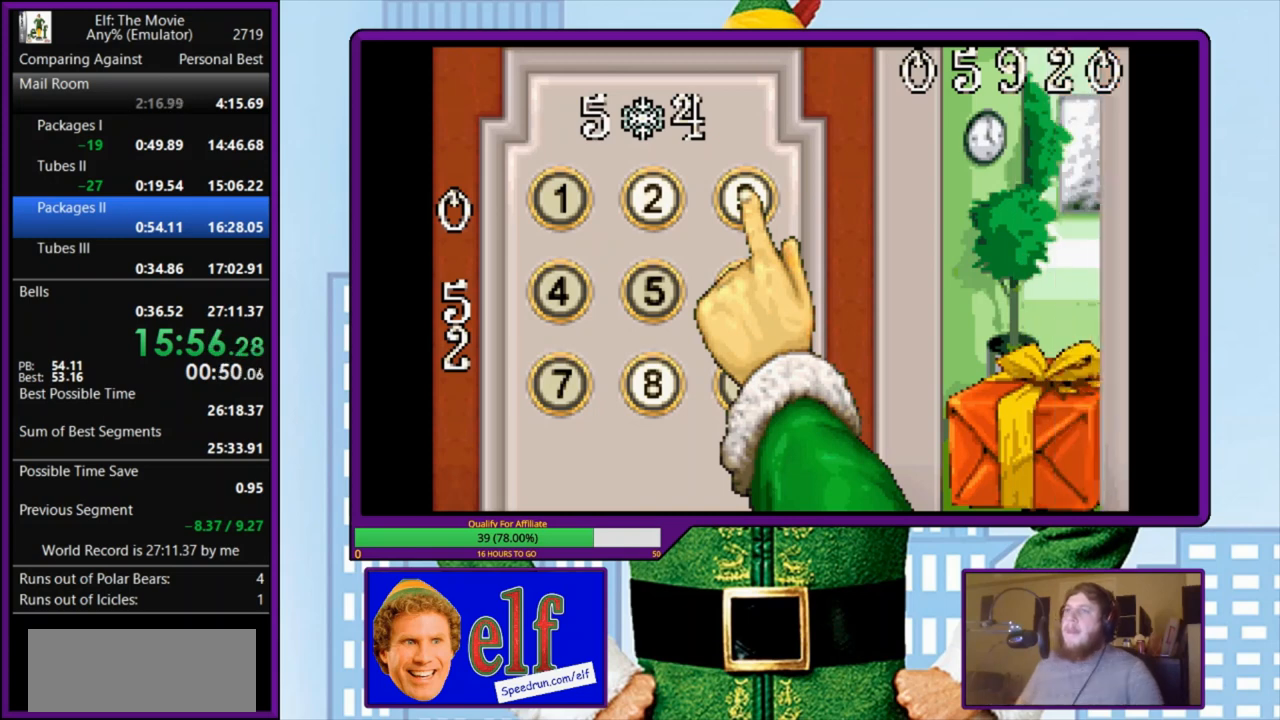
{"keys": [], "events": []}
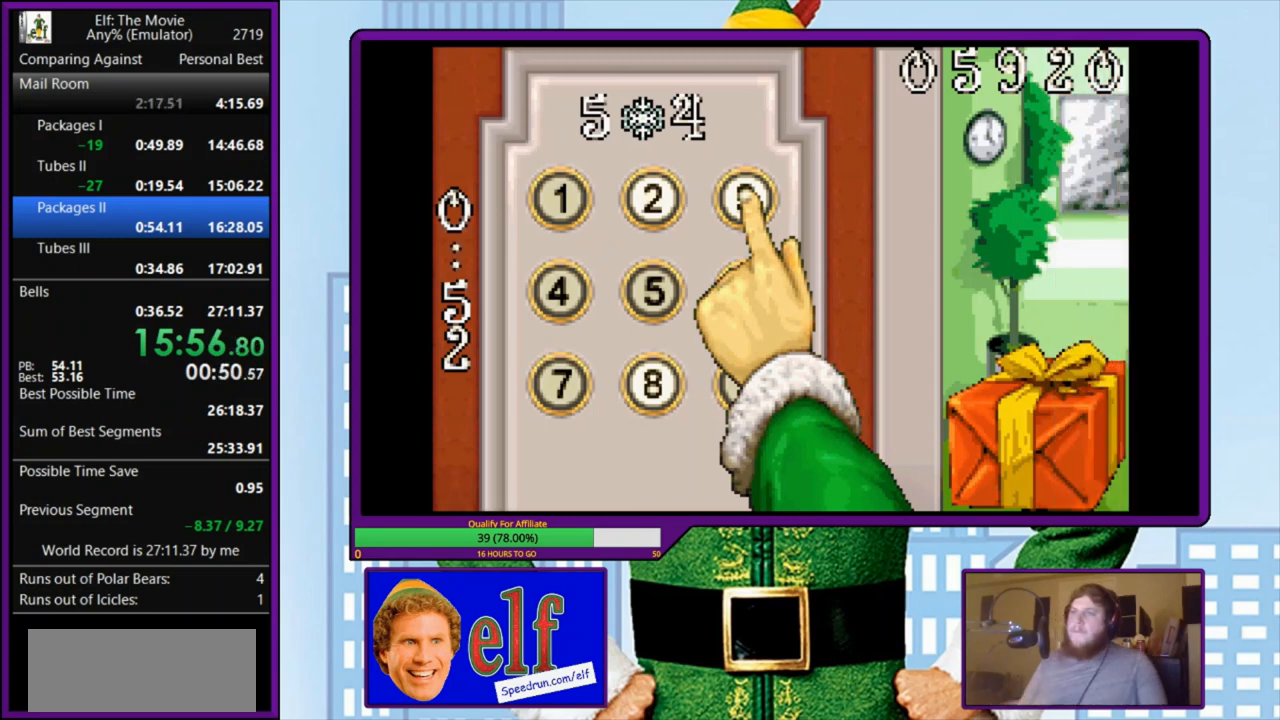
{"keys": [], "events": []}
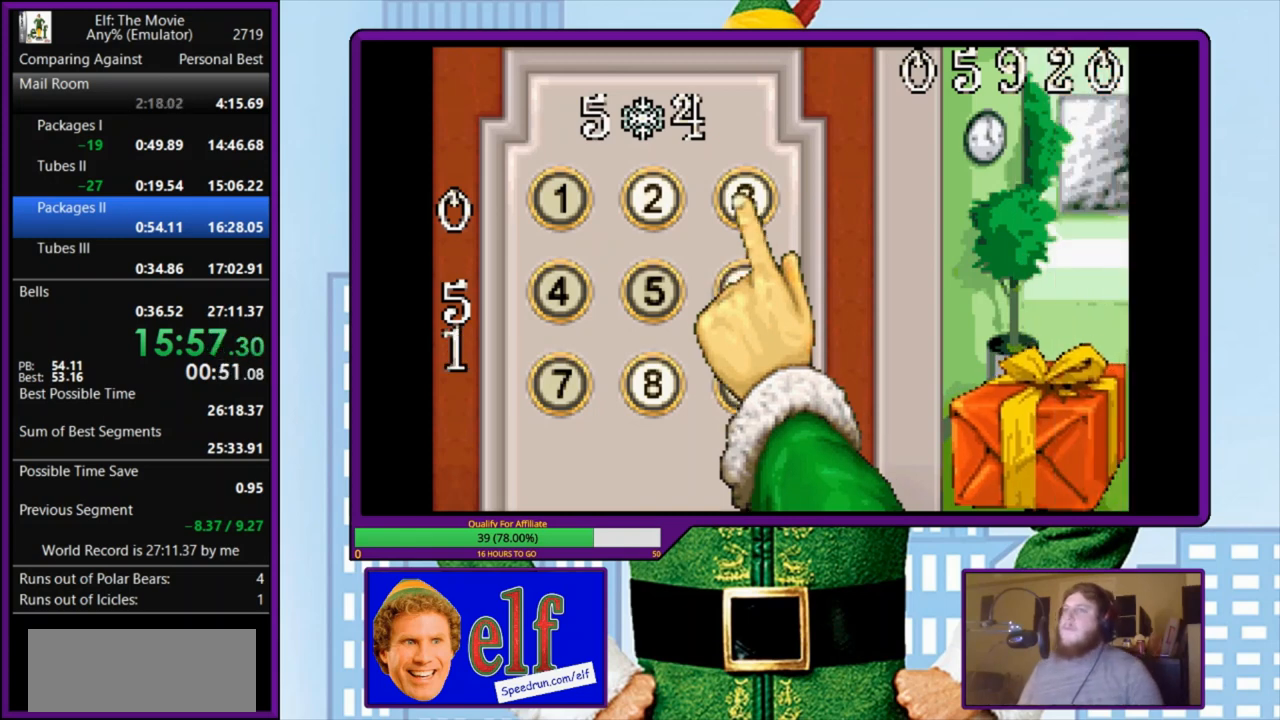
{"keys": [], "events": []}